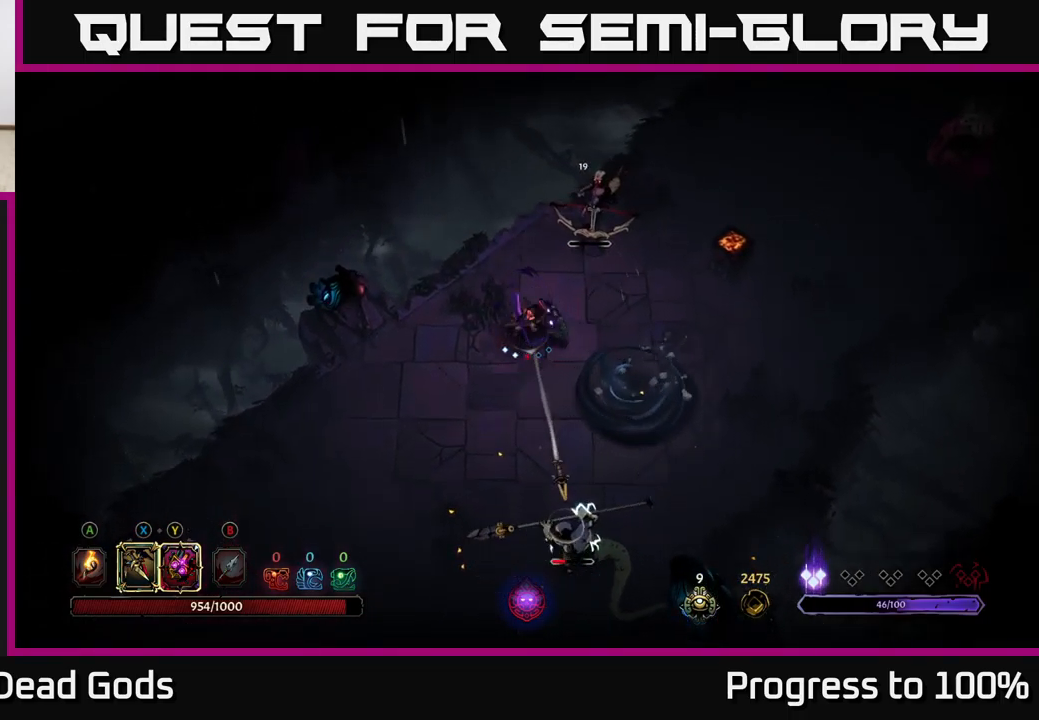
Gameplay with a controller (Xbox layout); each line is a JSON object with the inputs held at the frame after it. "events" lists button and stick changes between this image and that frame as [ms after this image, input, new state], when the widget could be followed in between. Not read: L3.
{"buttons": [], "left_stick": "down", "right_stick": "center", "events": [[16, "X", "up"], [100, "X", "down"], [216, "X", "up"]]}
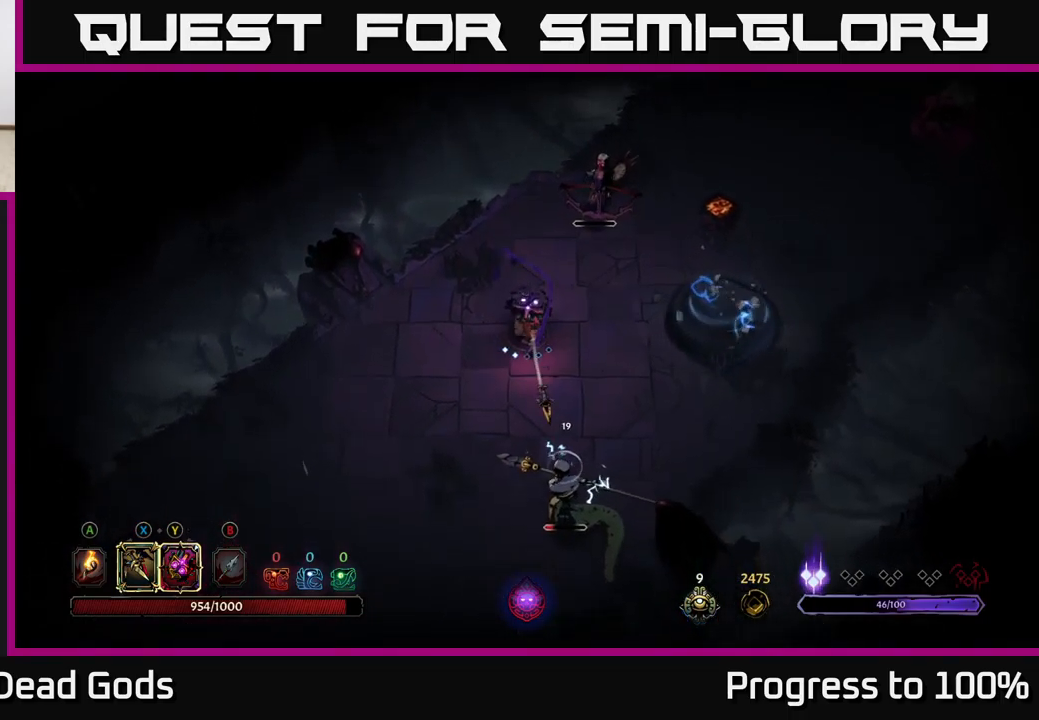
{"buttons": [], "left_stick": "center", "right_stick": "center", "events": [[33, "left_stick", "center"], [216, "left_stick", "down-left"], [316, "X", "down"], [316, "left_stick", "center"], [416, "X", "up"]]}
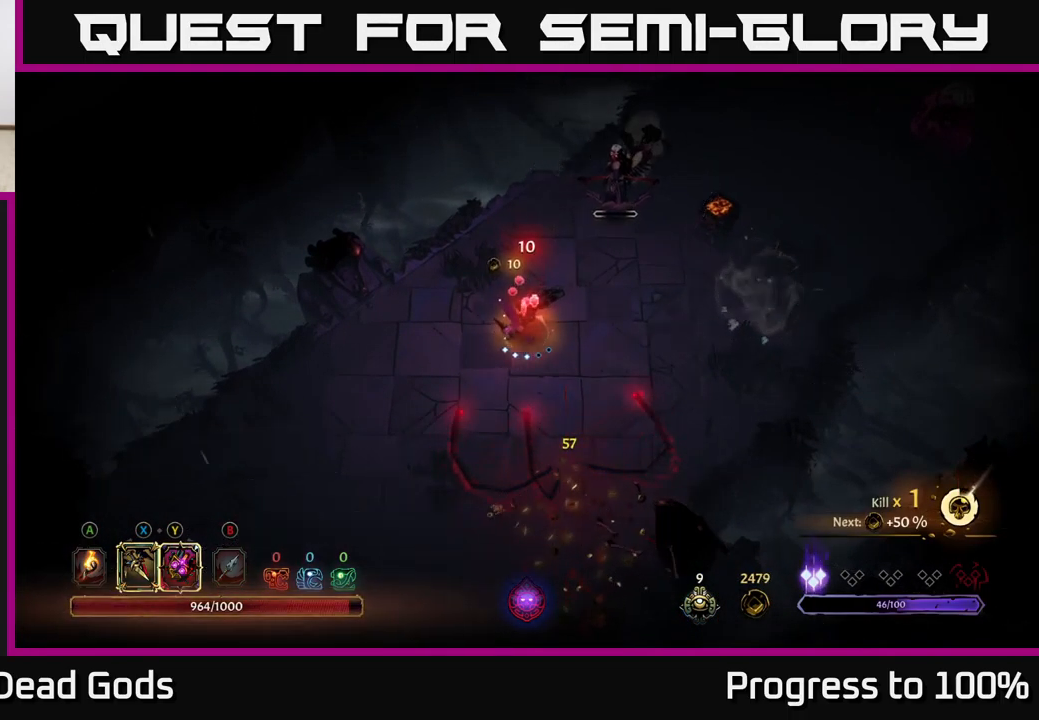
{"buttons": [], "left_stick": "center", "right_stick": "center", "events": []}
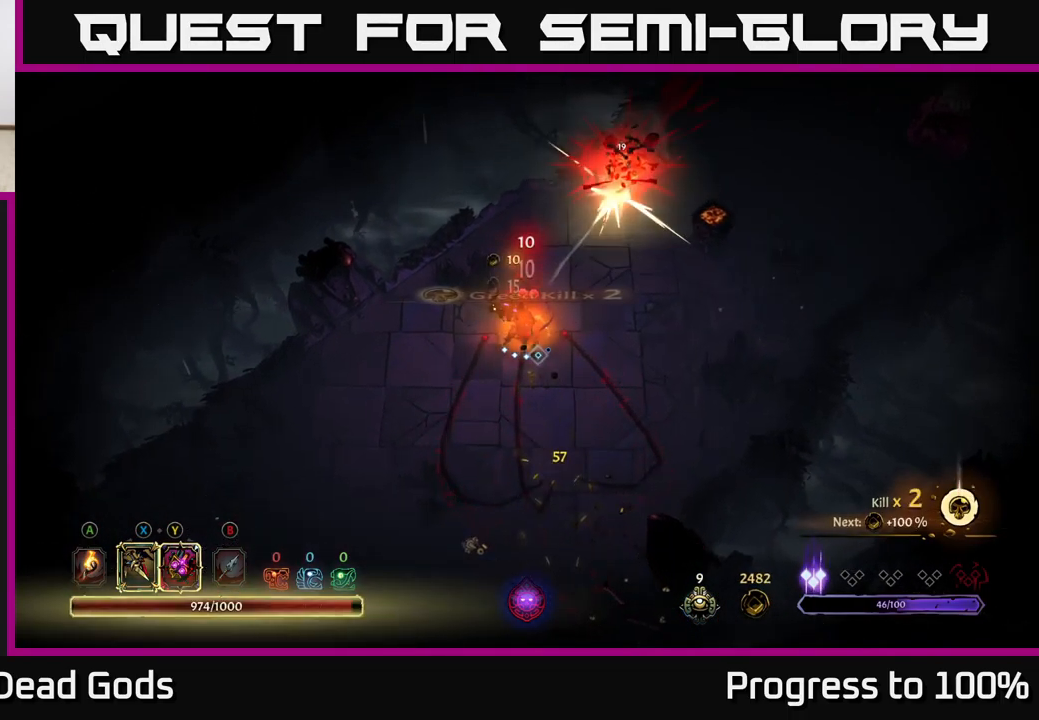
{"buttons": [], "left_stick": "down", "right_stick": "center", "events": [[417, "left_stick", "down"]]}
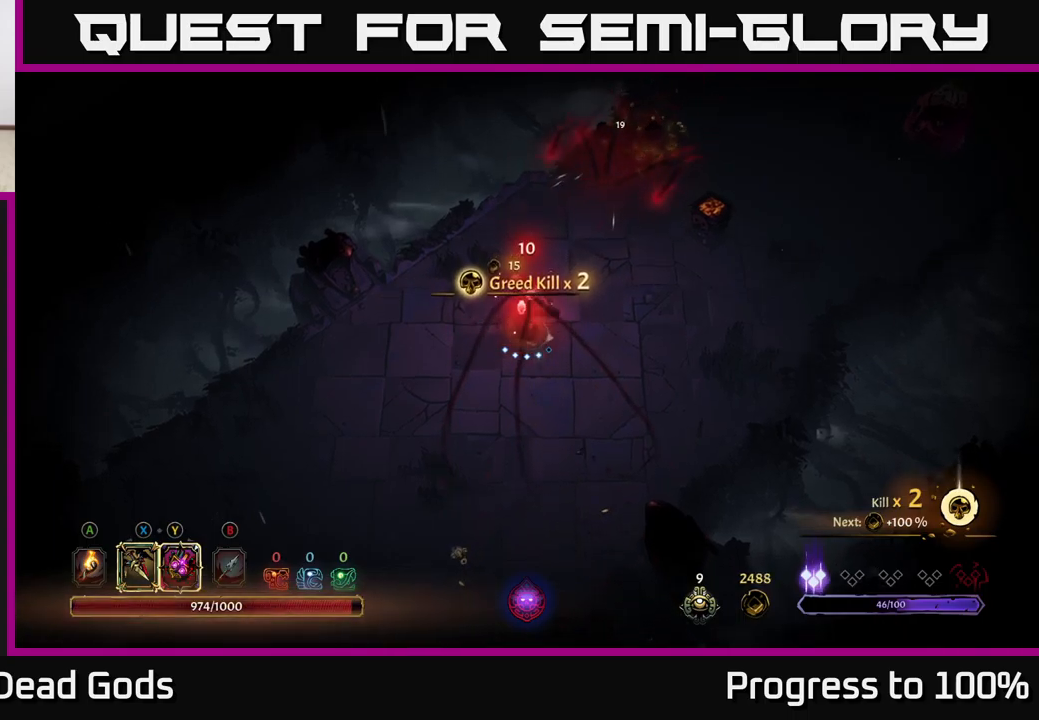
{"buttons": [], "left_stick": "down", "right_stick": "center", "events": [[67, "A", "down"], [133, "A", "up"]]}
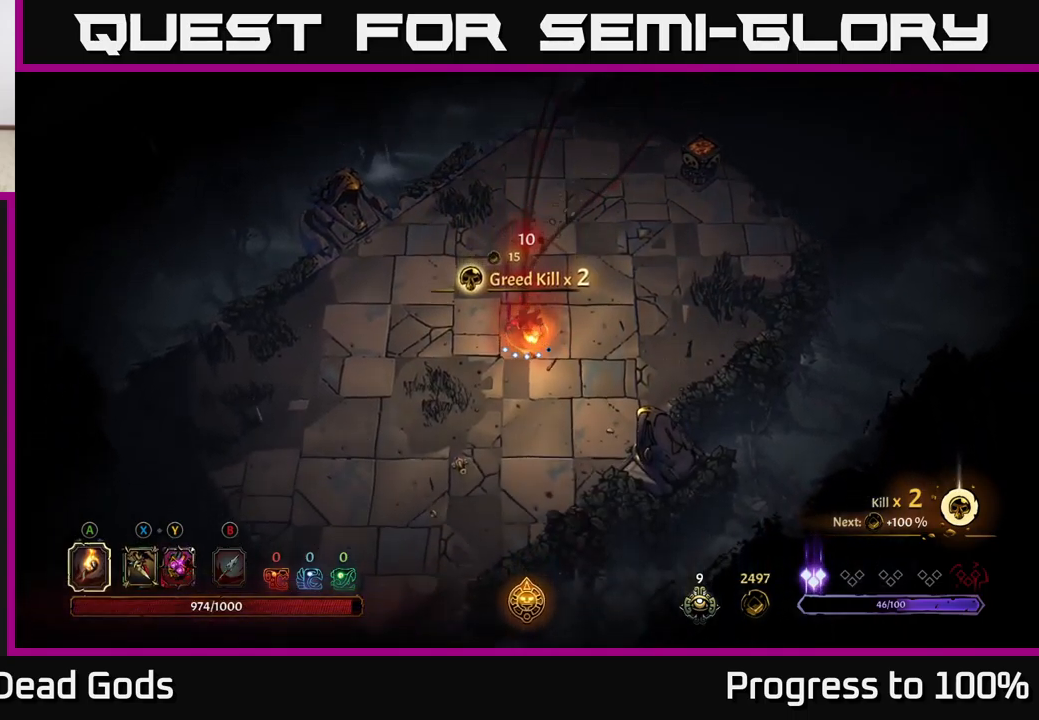
{"buttons": [], "left_stick": "center", "right_stick": "center", "events": [[167, "left_stick", "center"]]}
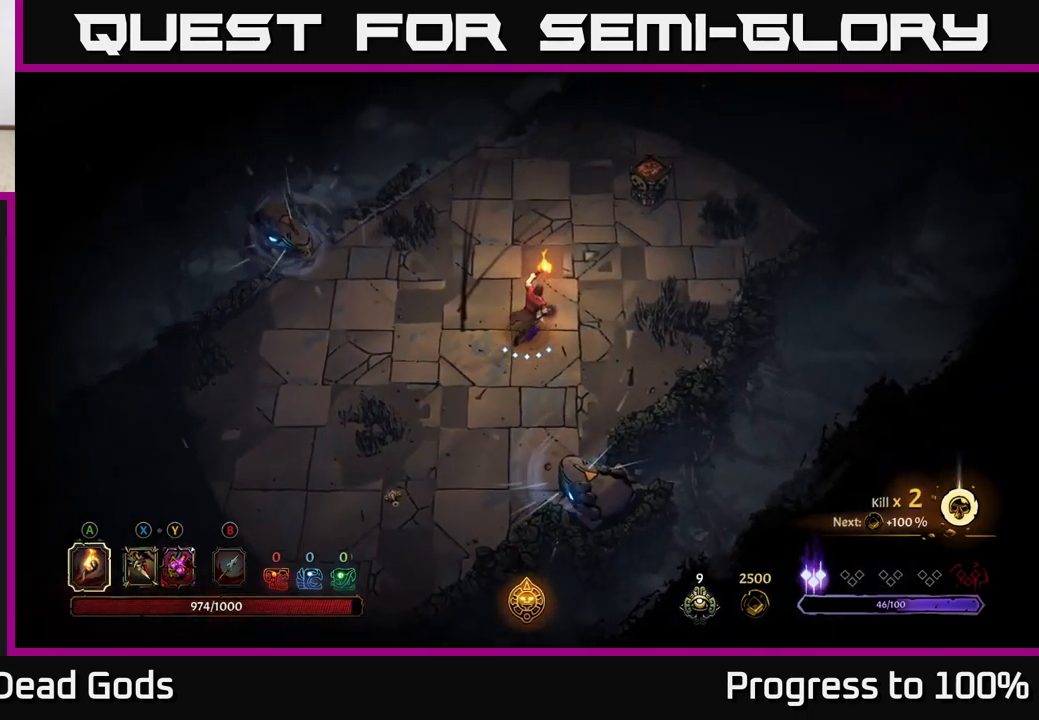
{"buttons": [], "left_stick": "center", "right_stick": "center", "events": []}
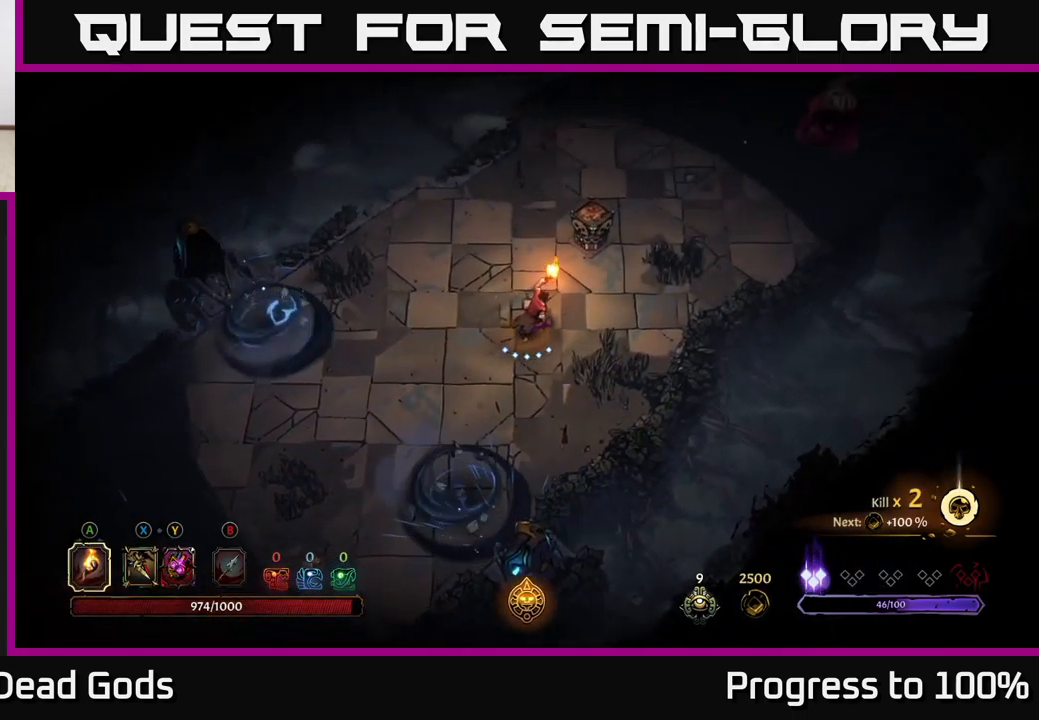
{"buttons": [], "left_stick": "center", "right_stick": "center", "events": []}
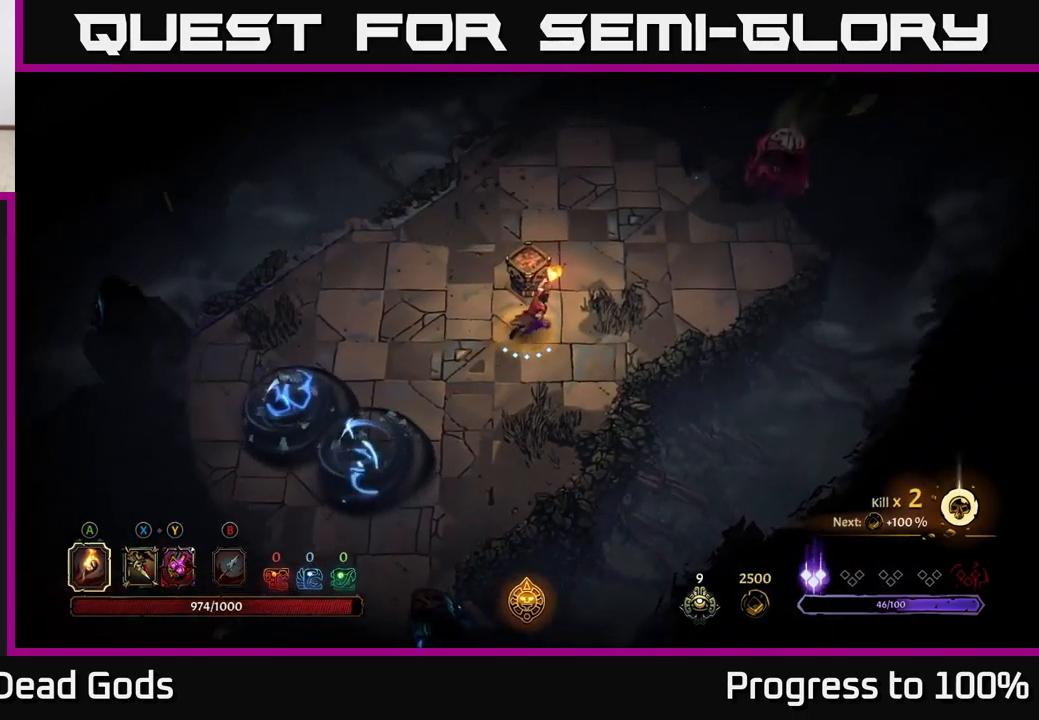
{"buttons": [], "left_stick": "center", "right_stick": "center", "events": []}
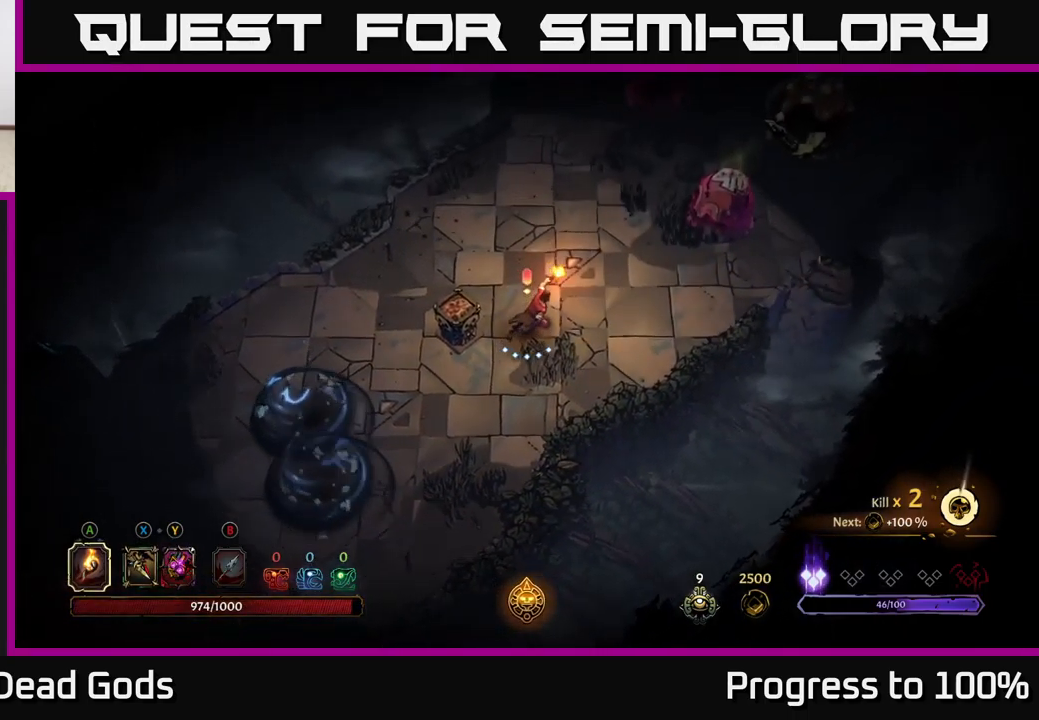
{"buttons": ["R2"], "left_stick": "left", "right_stick": "center", "events": [[167, "left_stick", "down-left"], [433, "R2", "down"], [500, "left_stick", "left"]]}
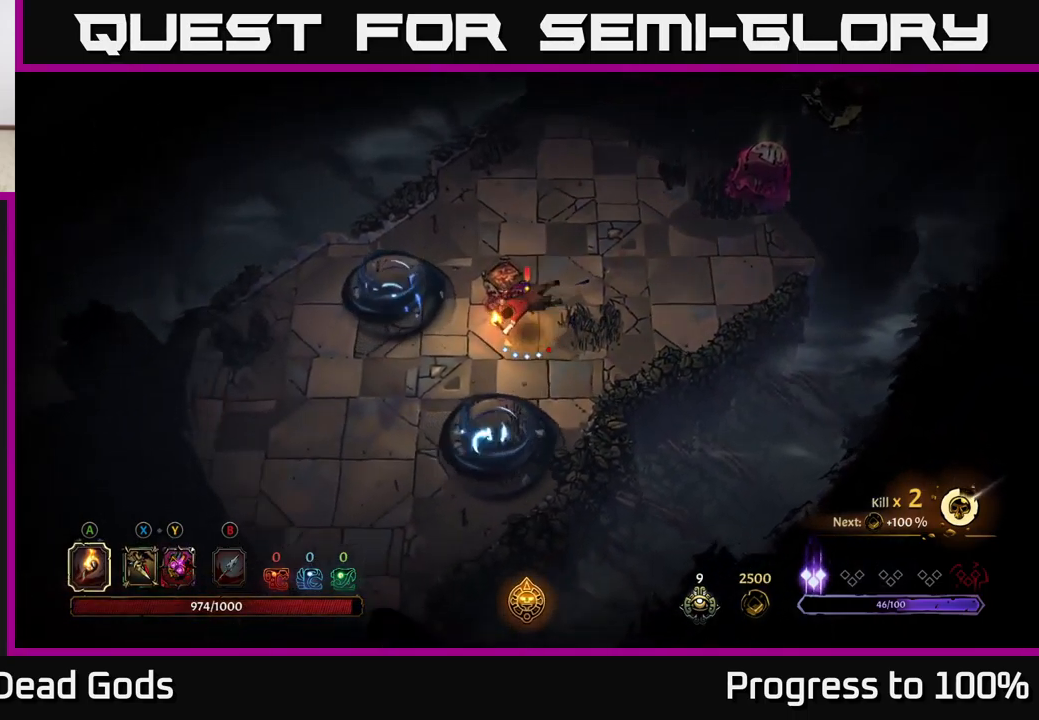
{"buttons": ["START"], "left_stick": "center", "right_stick": "center", "events": [[50, "R2", "up"], [333, "START", "down"], [350, "left_stick", "center"]]}
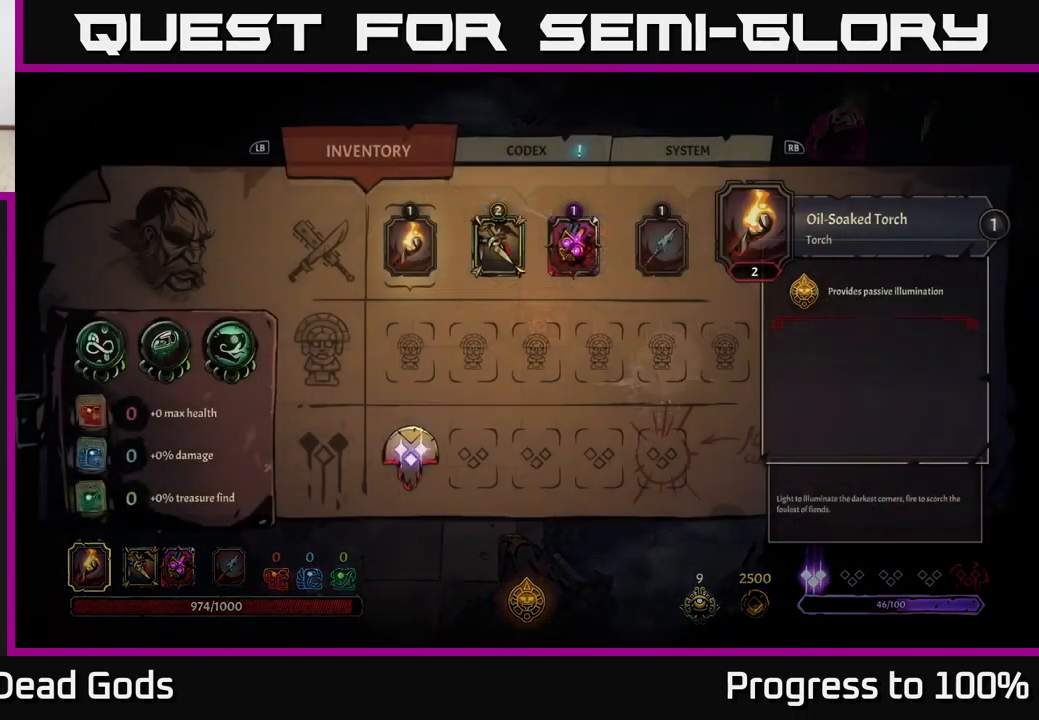
{"buttons": [], "left_stick": "down", "right_stick": "center", "events": [[33, "START", "up"], [450, "left_stick", "down"]]}
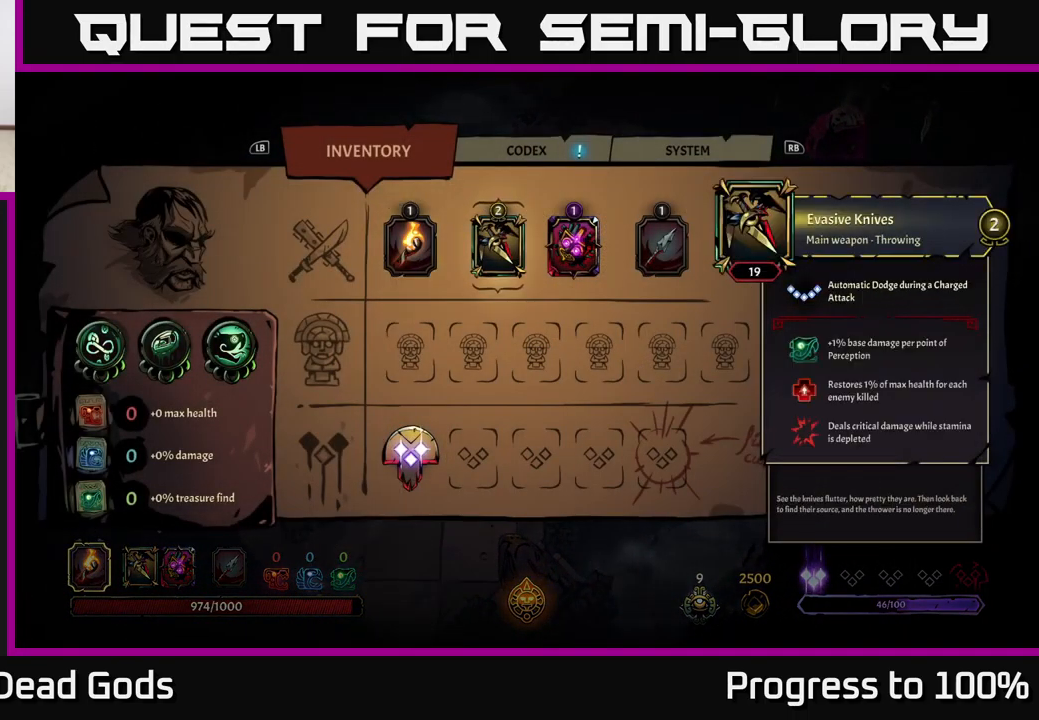
{"buttons": [], "left_stick": "center", "right_stick": "center", "events": [[100, "left_stick", "center"], [183, "left_stick", "down"], [350, "left_stick", "center"]]}
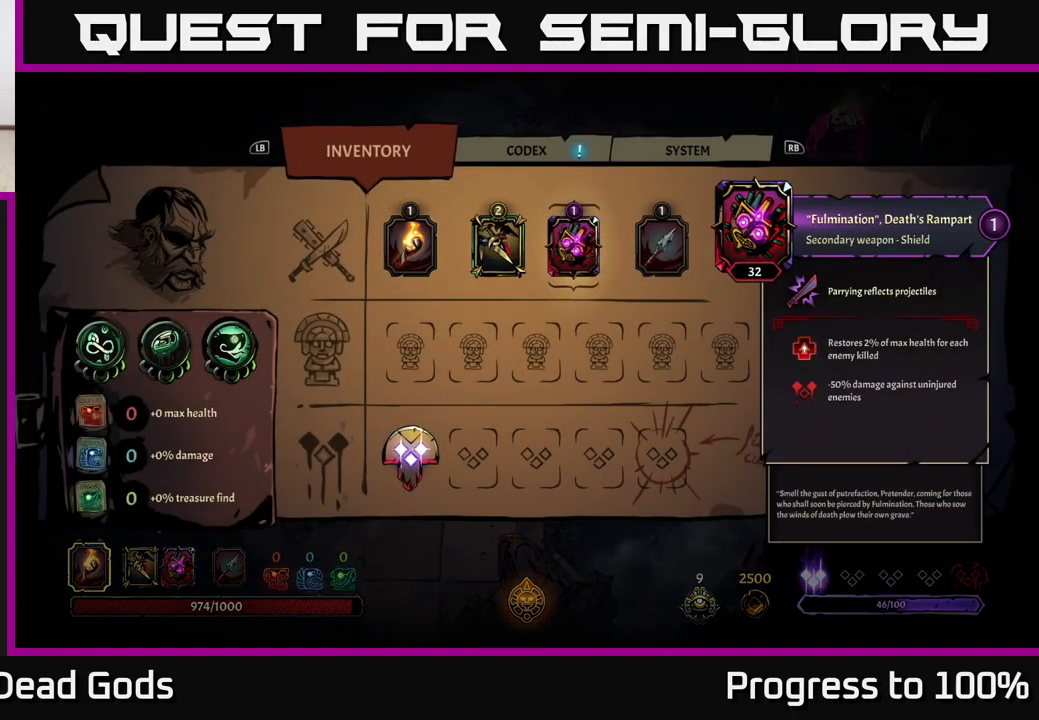
{"buttons": [], "left_stick": "center", "right_stick": "center", "events": []}
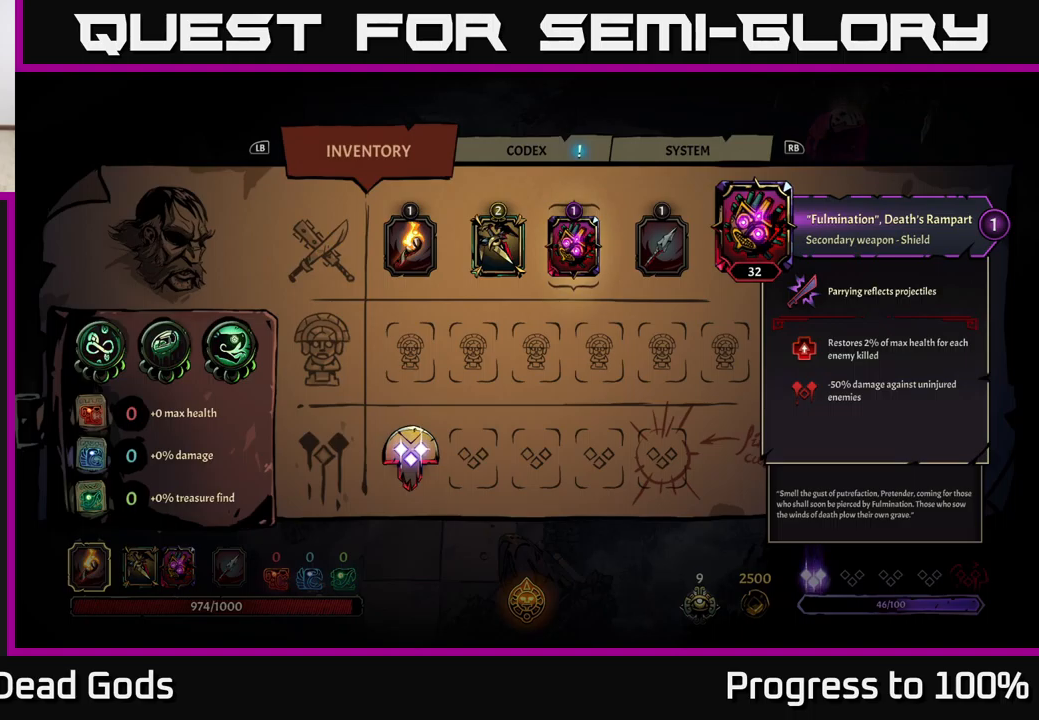
{"buttons": [], "left_stick": "center", "right_stick": "center", "events": []}
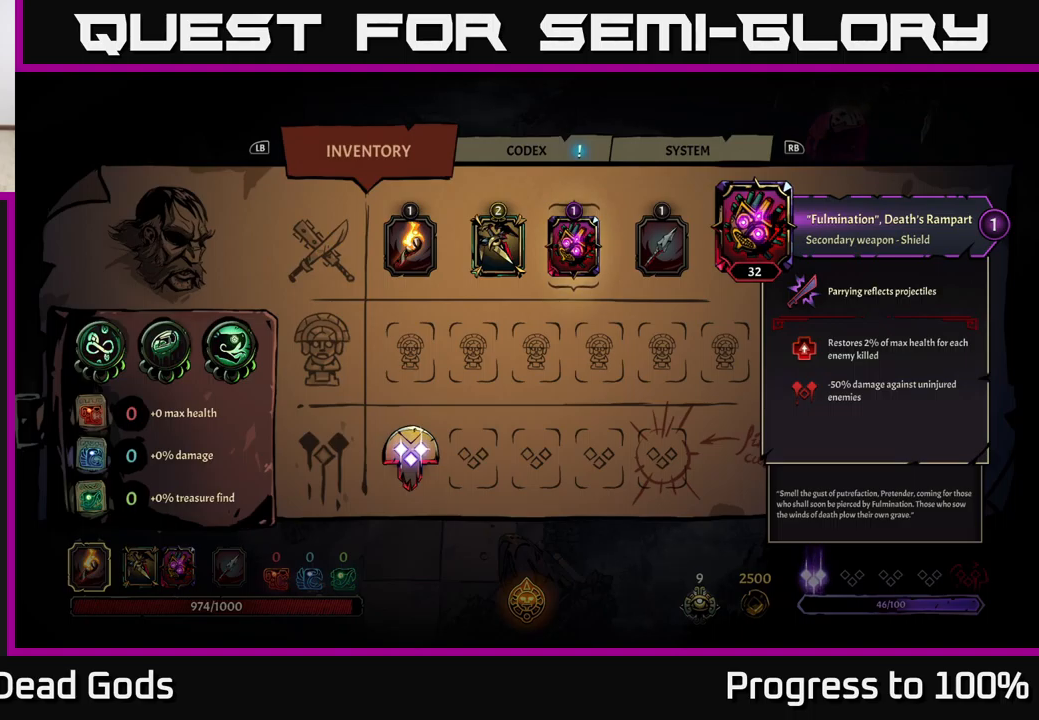
{"buttons": [], "left_stick": "up-left", "right_stick": "center", "events": [[100, "B", "down"], [150, "B", "up"], [250, "left_stick", "left"], [300, "left_stick", "up-left"]]}
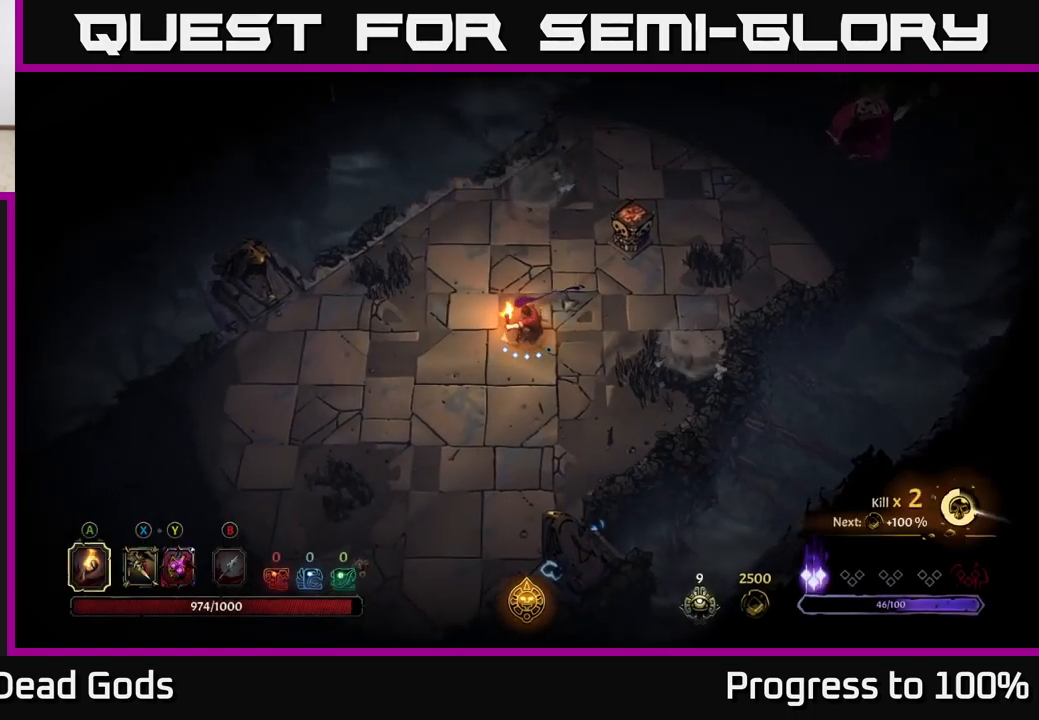
{"buttons": [], "left_stick": "center", "right_stick": "center", "events": [[284, "left_stick", "center"], [434, "A", "down"], [467, "A", "up"]]}
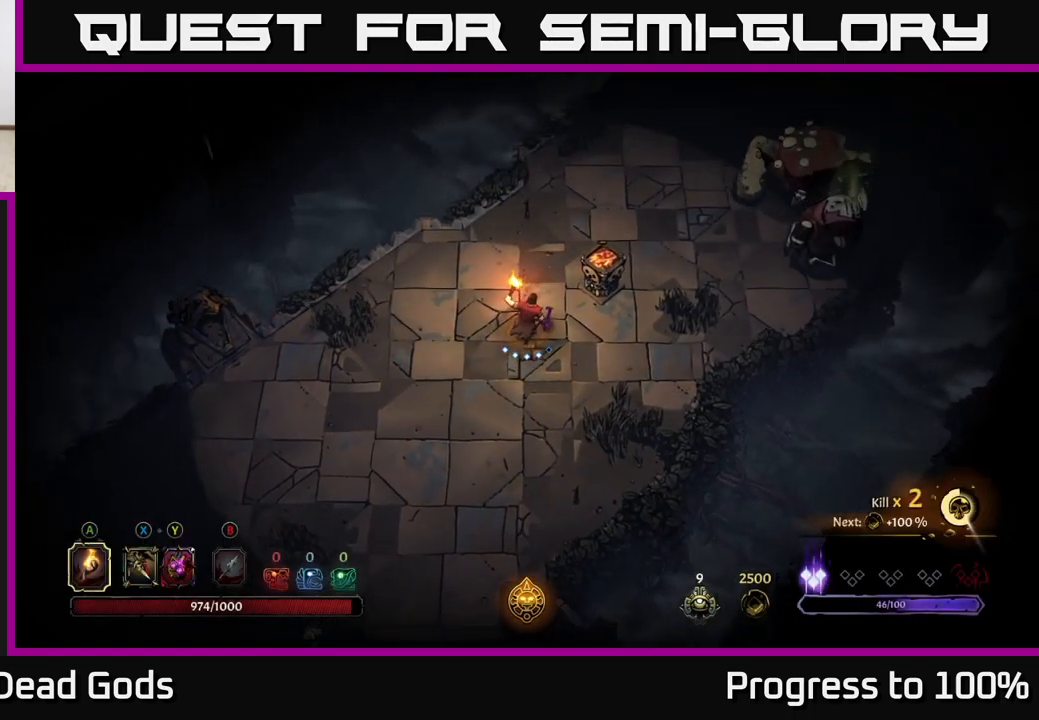
{"buttons": [], "left_stick": "down", "right_stick": "center", "events": [[500, "left_stick", "down"]]}
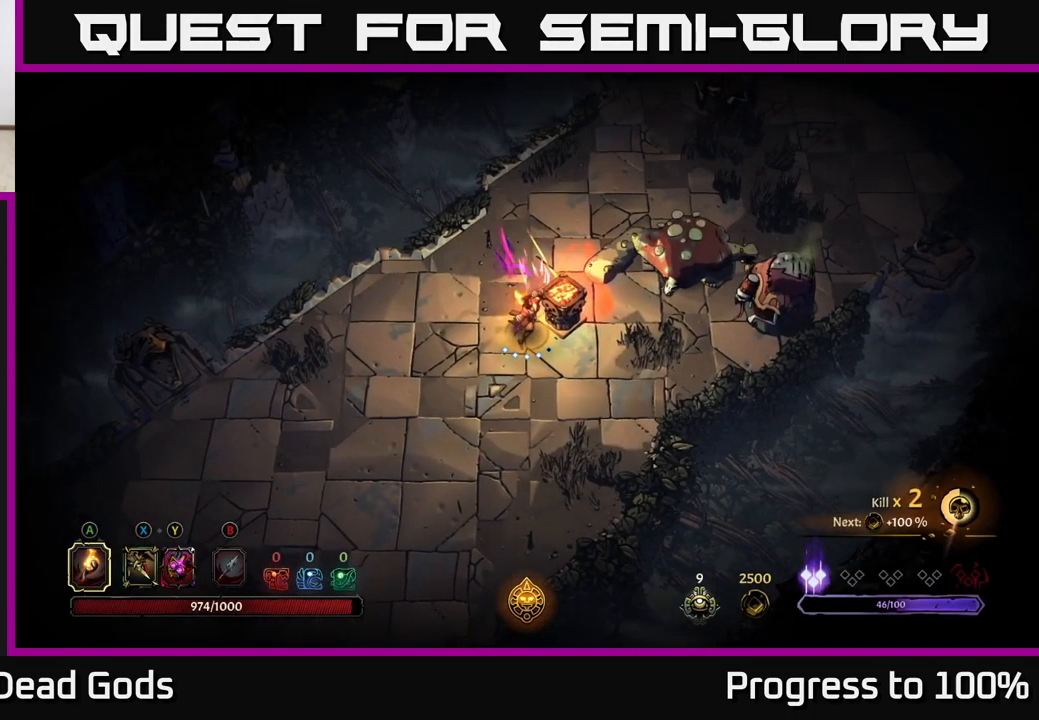
{"buttons": ["Y"], "left_stick": "down", "right_stick": "center", "events": [[467, "Y", "down"]]}
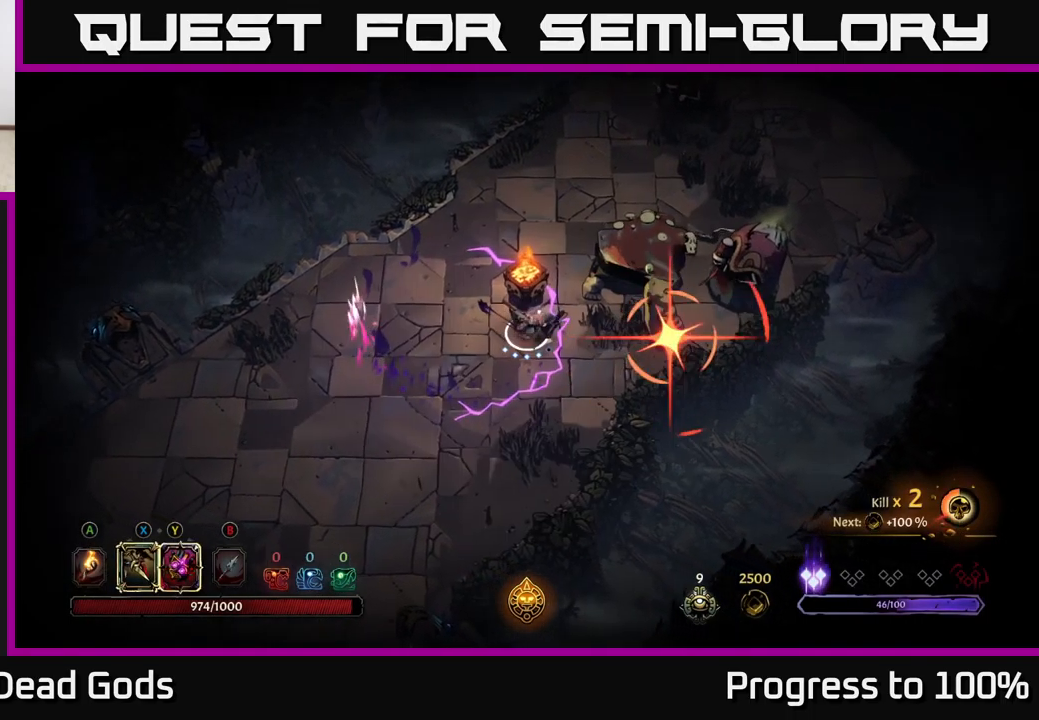
{"buttons": ["R2"], "left_stick": "down-right", "right_stick": "center", "events": [[434, "left_stick", "down-right"], [484, "Y", "up"], [500, "R2", "down"]]}
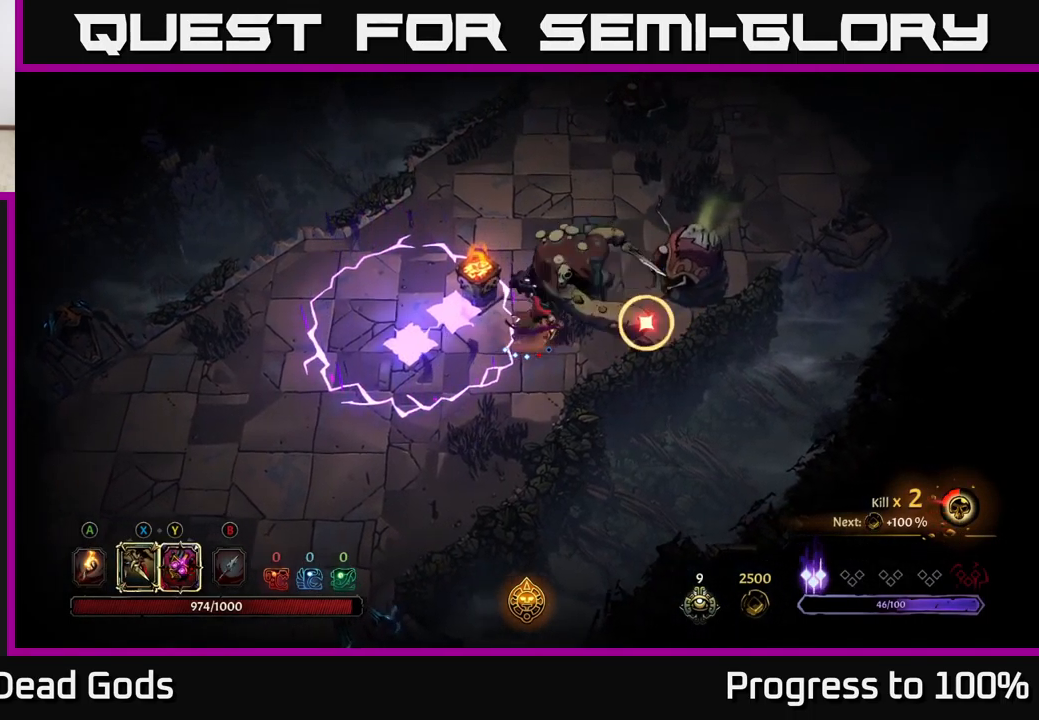
{"buttons": [], "left_stick": "center", "right_stick": "center", "events": [[100, "R2", "up"], [367, "left_stick", "center"]]}
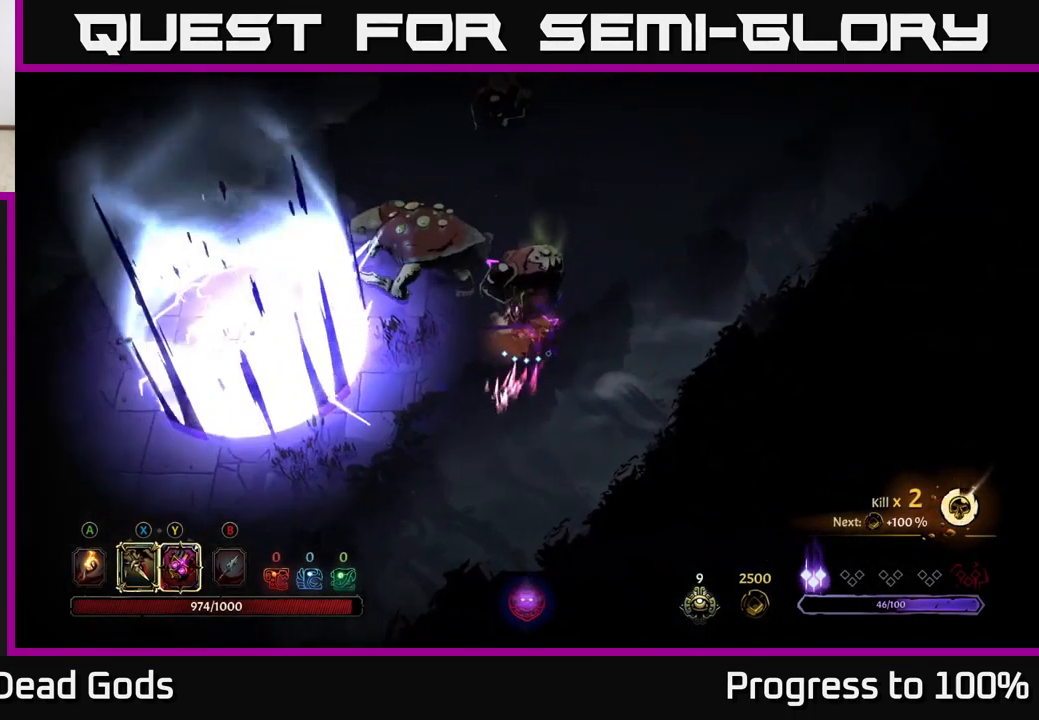
{"buttons": [], "left_stick": "left", "right_stick": "center", "events": [[34, "Y", "down"], [50, "left_stick", "left"], [500, "Y", "up"]]}
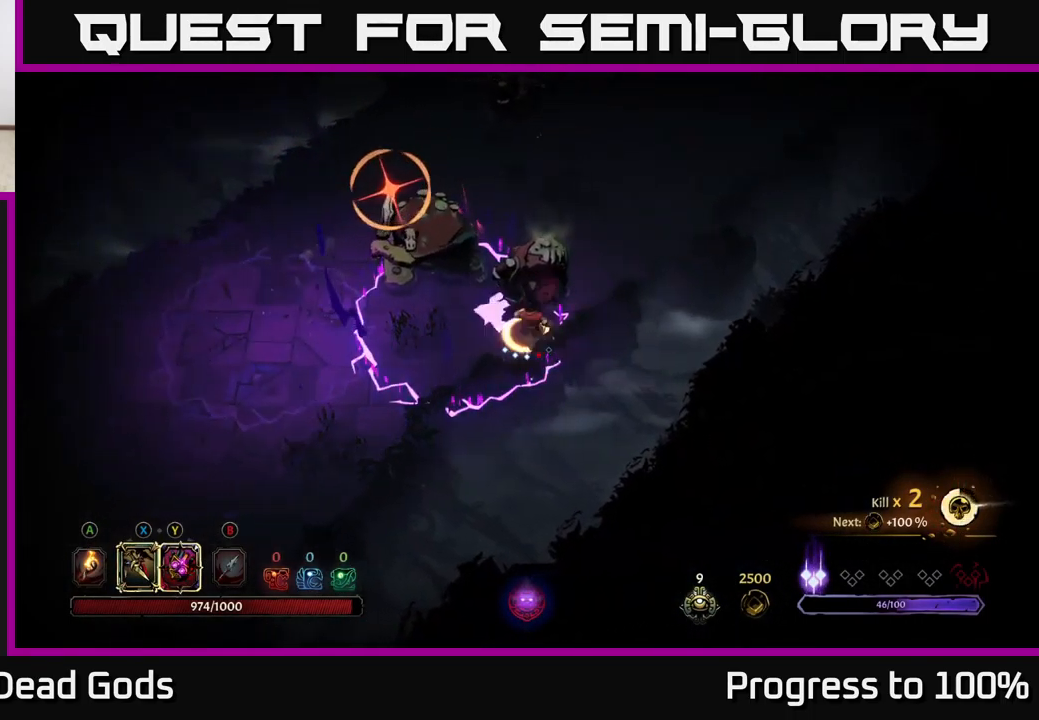
{"buttons": [], "left_stick": "up-left", "right_stick": "center", "events": [[284, "left_stick", "up-left"], [300, "R2", "down"], [434, "R2", "up"]]}
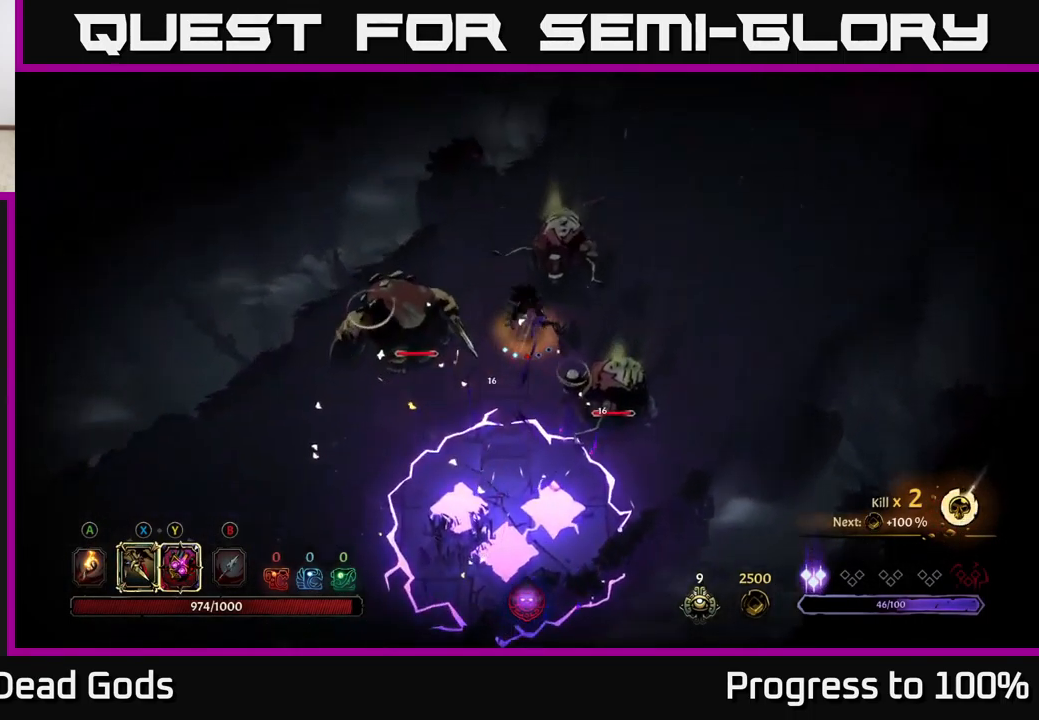
{"buttons": [], "left_stick": "left", "right_stick": "center", "events": [[134, "left_stick", "left"]]}
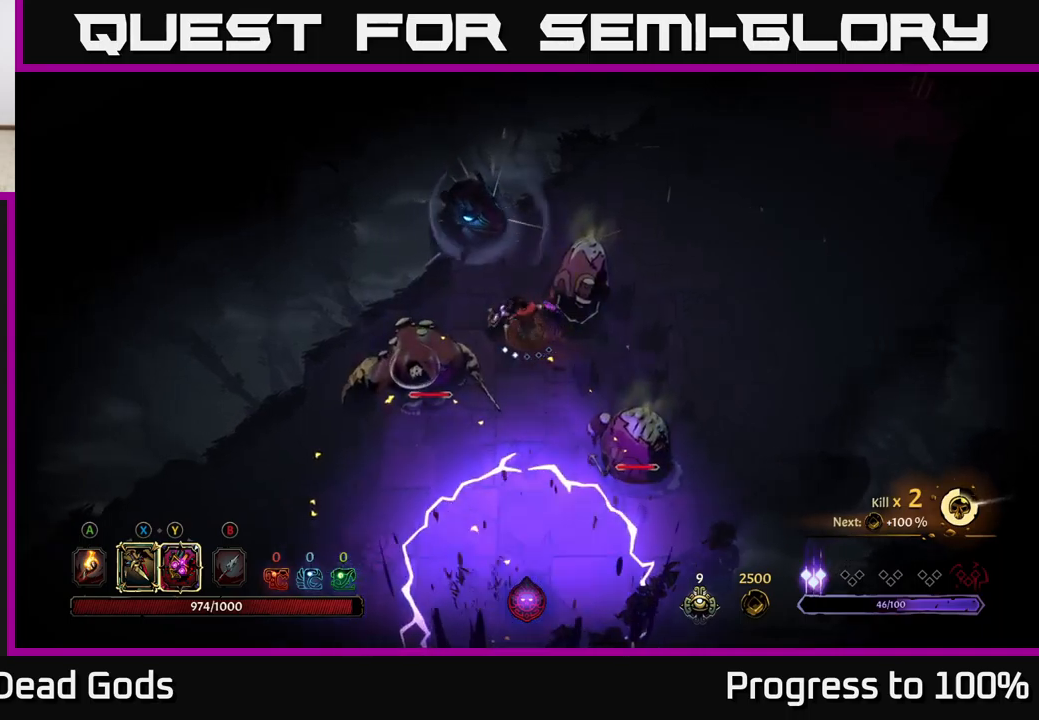
{"buttons": [], "left_stick": "left", "right_stick": "center", "events": []}
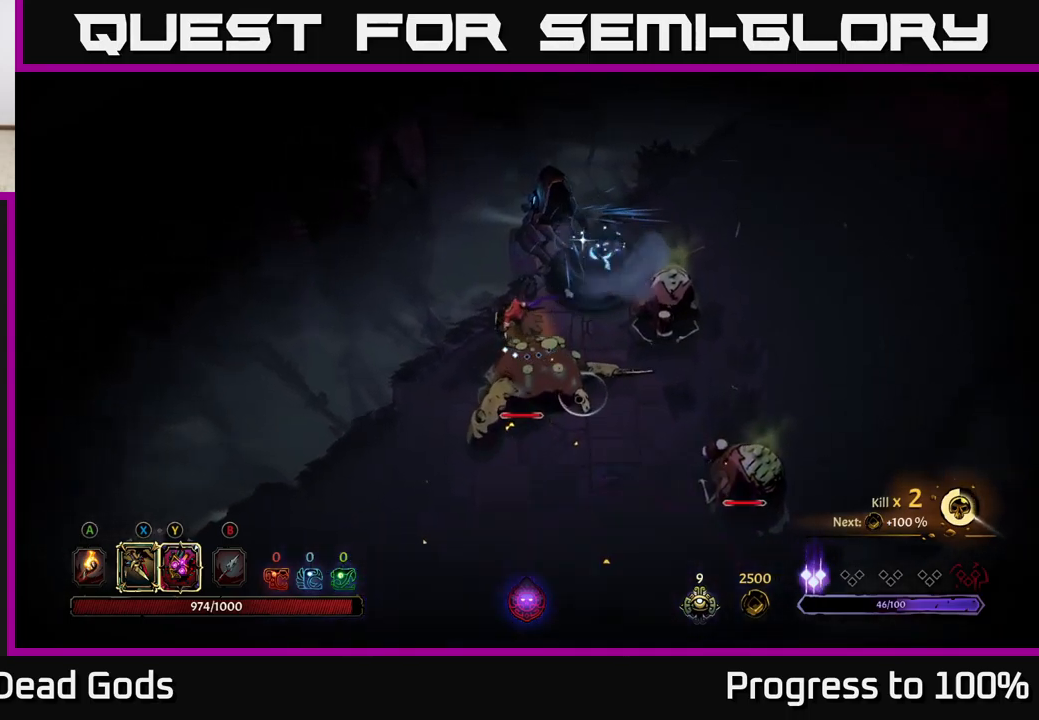
{"buttons": [], "left_stick": "down-left", "right_stick": "center", "events": [[216, "left_stick", "down-left"]]}
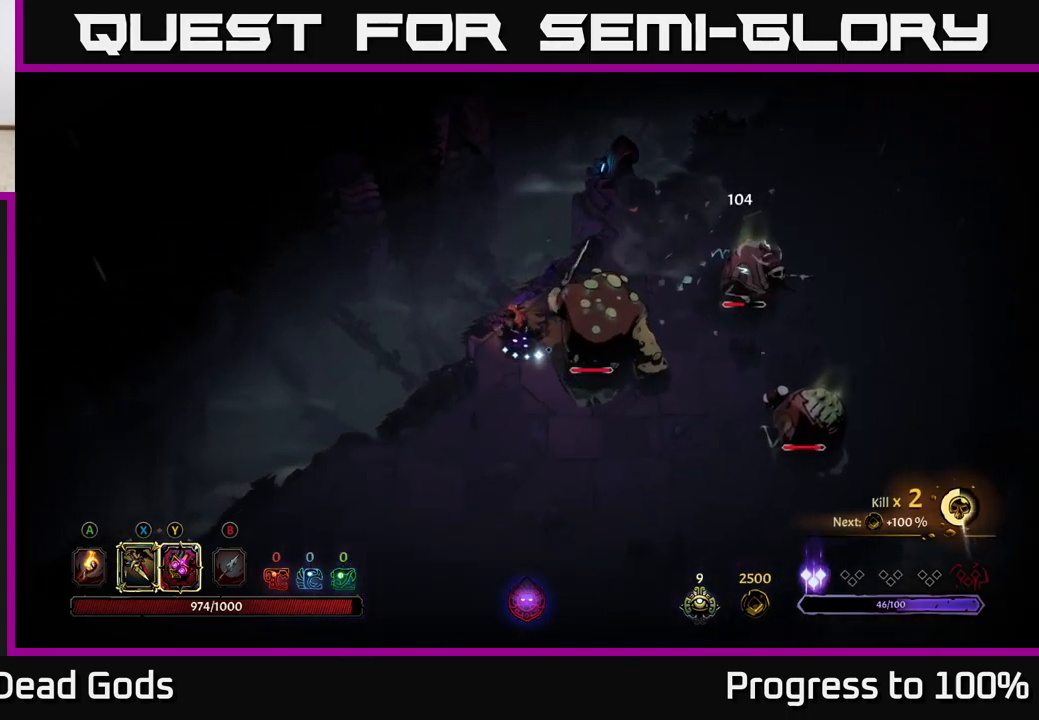
{"buttons": ["Y"], "left_stick": "down", "right_stick": "center", "events": [[50, "left_stick", "down"], [166, "Y", "down"]]}
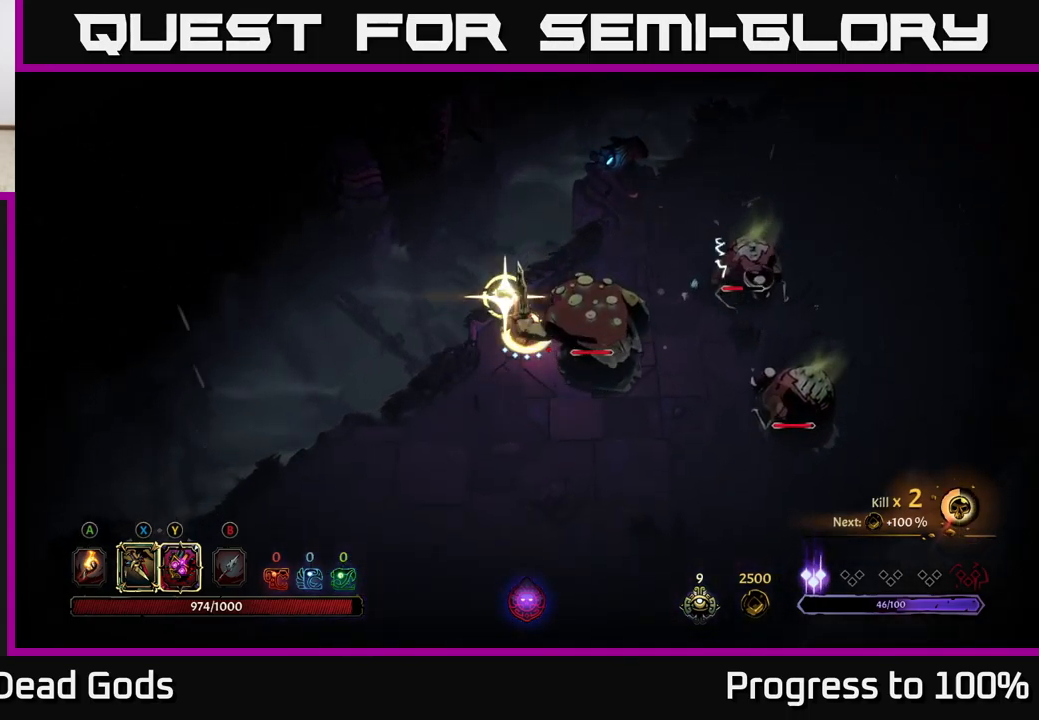
{"buttons": [], "left_stick": "down", "right_stick": "center", "events": [[133, "Y", "up"], [383, "X", "down"], [500, "X", "up"]]}
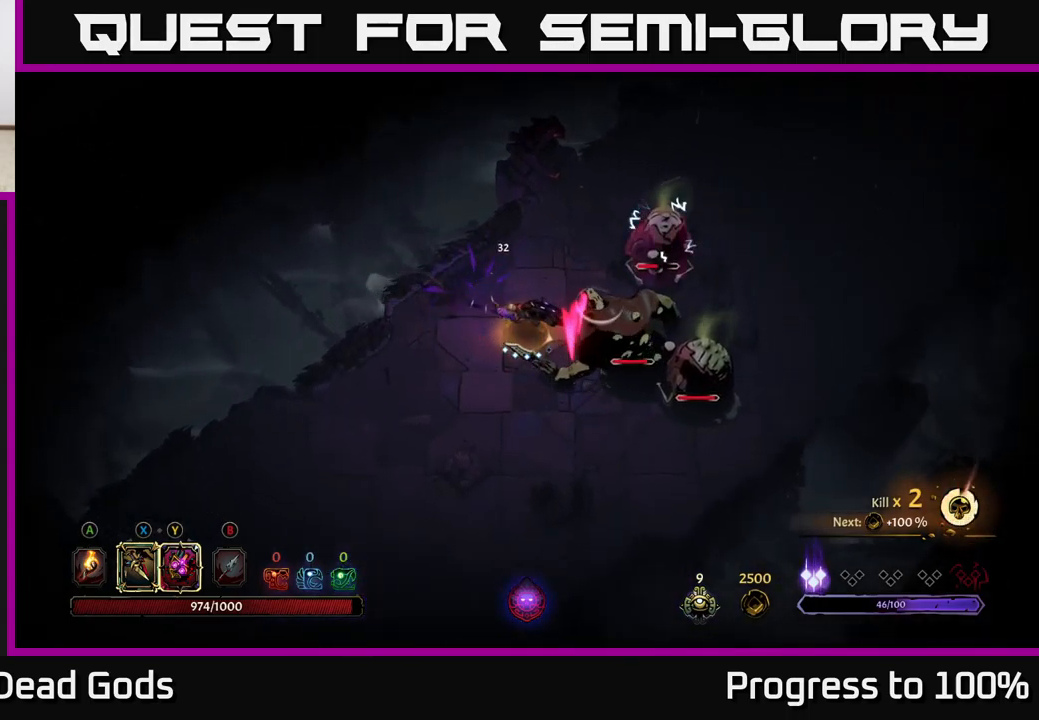
{"buttons": [], "left_stick": "down", "right_stick": "center", "events": [[216, "X", "down"], [383, "X", "up"]]}
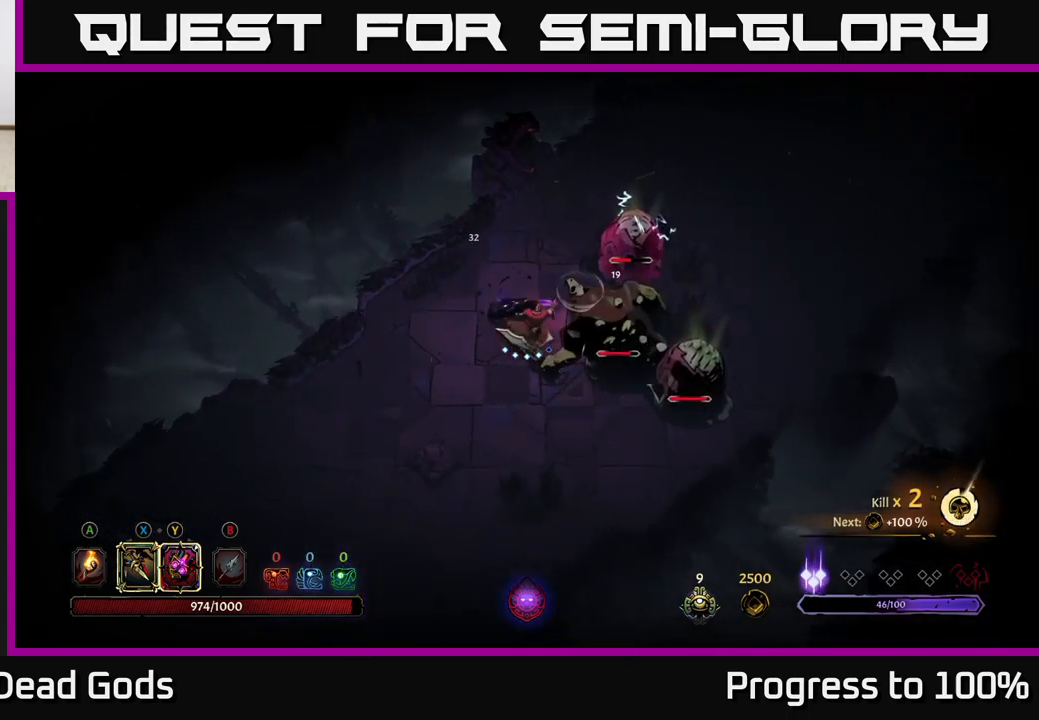
{"buttons": [], "left_stick": "center", "right_stick": "center", "events": [[100, "Y", "down"], [216, "Y", "up"], [500, "left_stick", "center"]]}